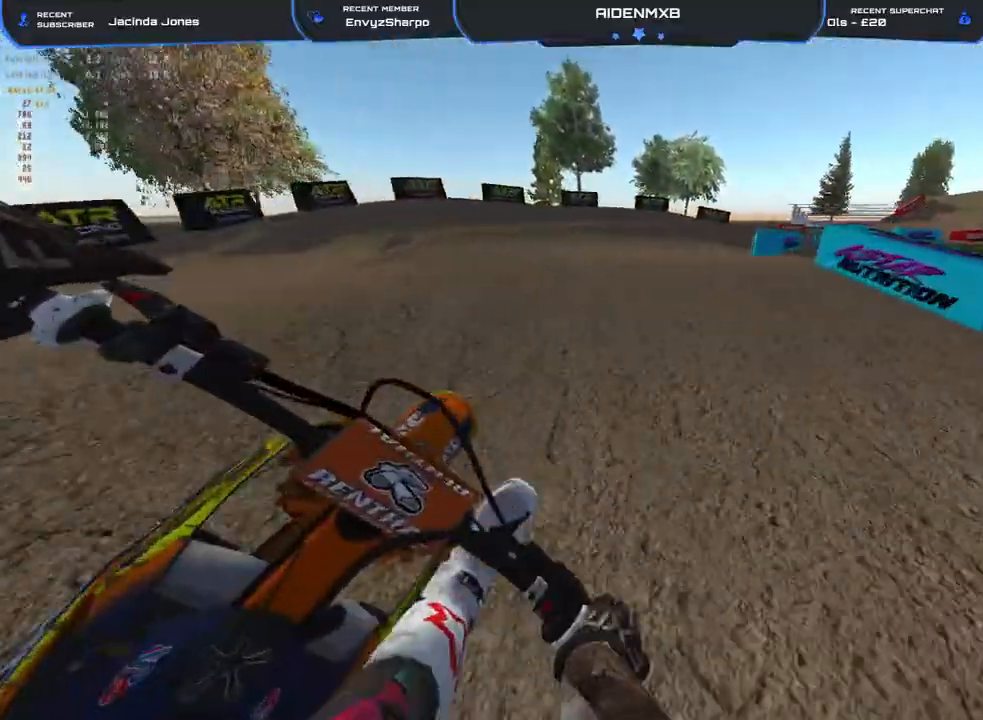
Gameplay with a controller (PlayStation layout); each line is a JSON object with the inputs held at the frame after it. "events" lists button and stick changes between this image and that frame as [ms after this image, input, new state], when the widget could be followed in between. Not read: HOME TOUCHPAD.
{"buttons": ["R2"], "left_stick": "right", "right_stick": "up-left", "events": [[417, "R1", "up"], [500, "right_stick", "up-left"]]}
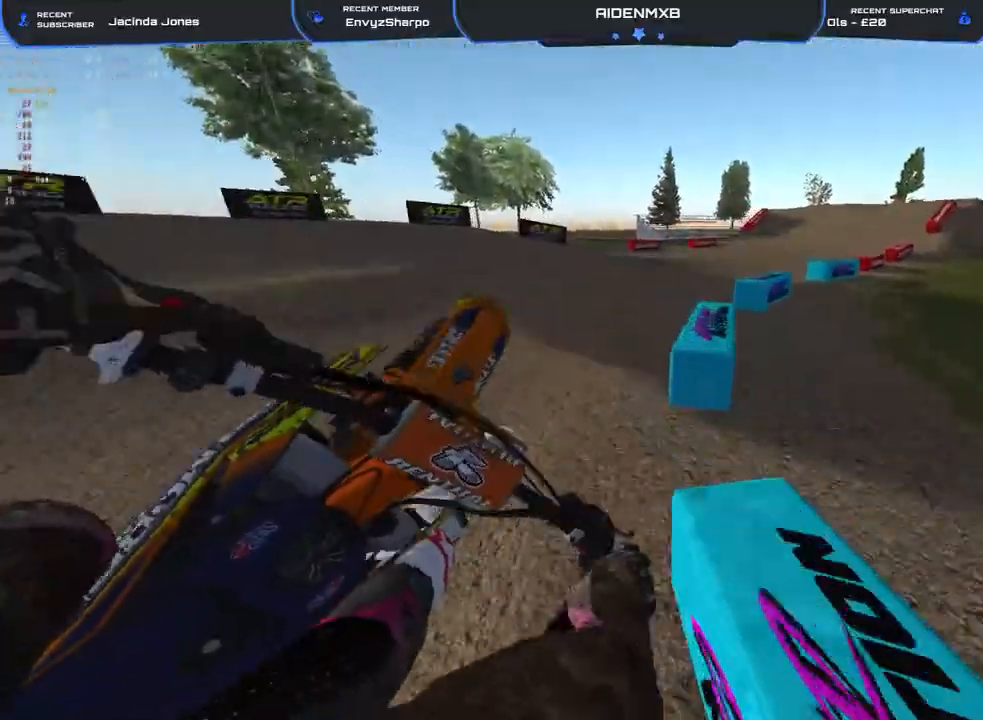
{"buttons": ["R1", "R2"], "left_stick": "right", "right_stick": "left", "events": [[50, "R2", "up"], [150, "right_stick", "left"], [183, "R2", "down"], [250, "R1", "down"]]}
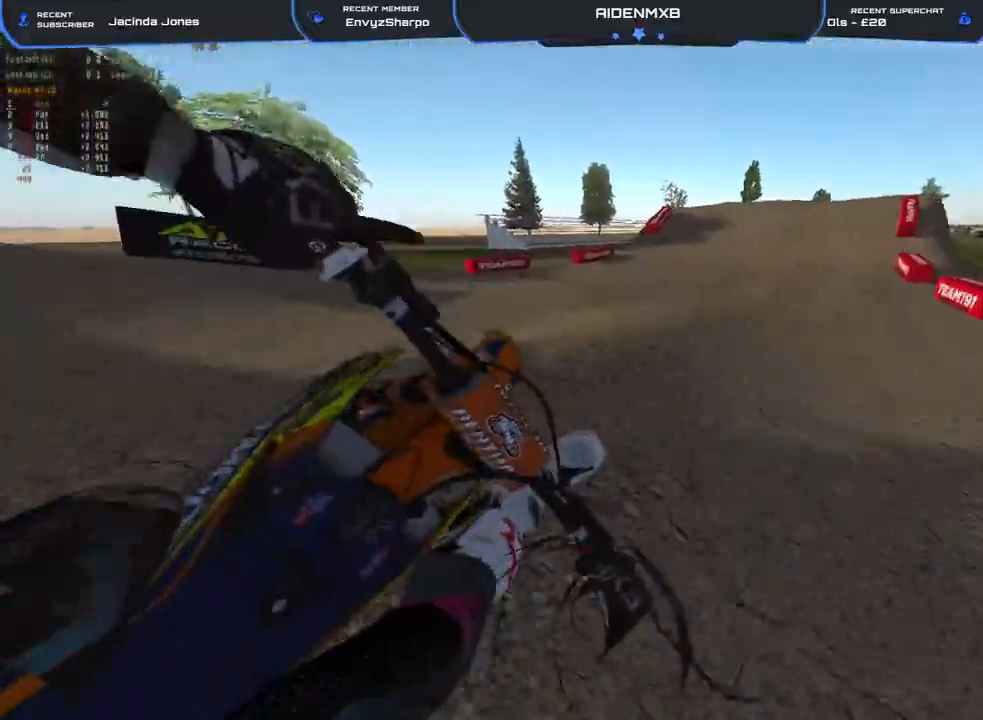
{"buttons": ["R2"], "left_stick": "right", "right_stick": "left", "events": [[117, "R1", "up"], [167, "right_stick", "up-left"], [217, "left_stick", "center"], [367, "right_stick", "left"], [500, "left_stick", "right"]]}
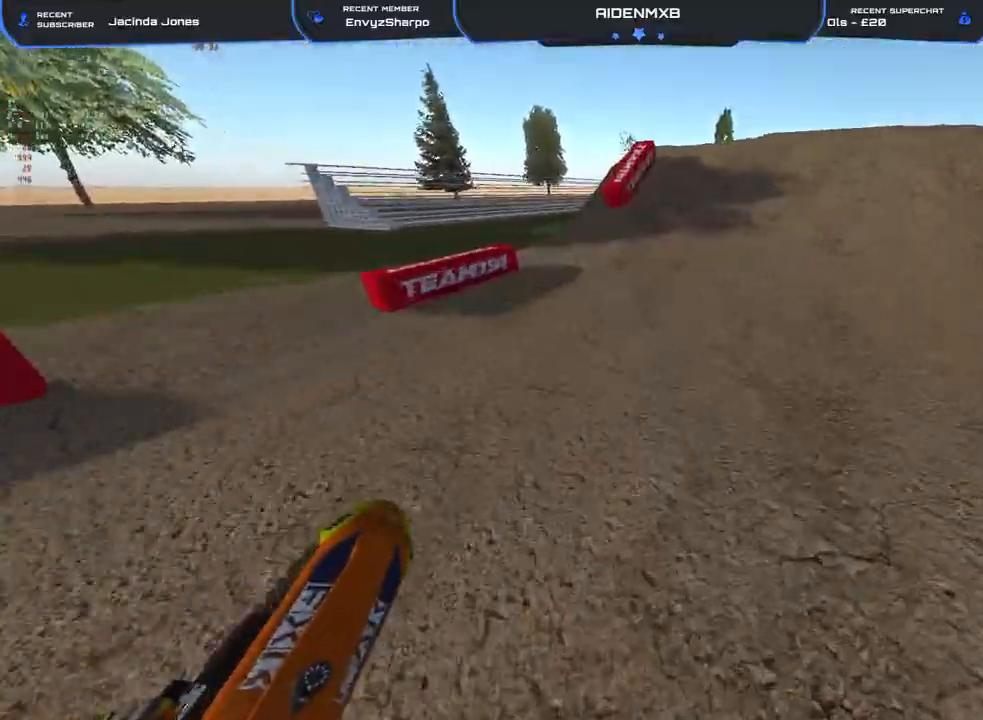
{"buttons": ["R2"], "left_stick": "up-left", "right_stick": "up-right", "events": [[83, "left_stick", "center"], [267, "right_stick", "center"], [367, "left_stick", "up-left"], [383, "right_stick", "up-right"]]}
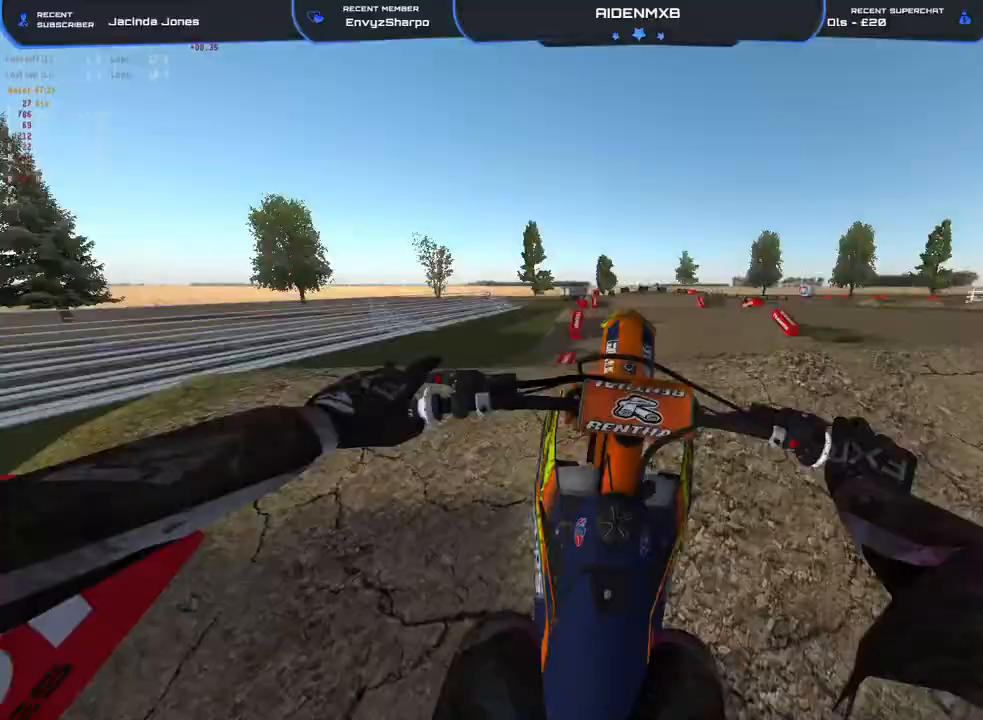
{"buttons": ["R2"], "left_stick": "right", "right_stick": "up-right", "events": [[17, "left_stick", "center"], [83, "left_stick", "right"], [167, "R1", "down"], [350, "R1", "up"]]}
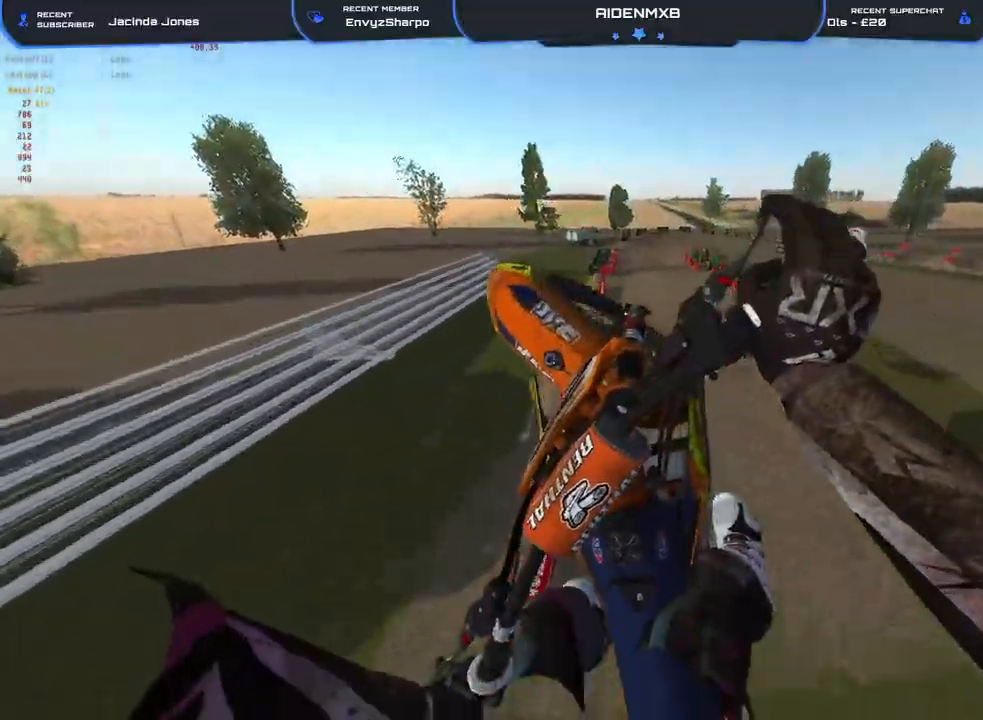
{"buttons": ["L1", "L2"], "left_stick": "center", "right_stick": "center", "events": [[100, "R1", "down"], [133, "left_stick", "center"], [200, "R1", "up"], [267, "R2", "up"], [283, "CROSS", "down"], [283, "L1", "down"], [283, "L2", "down"], [300, "right_stick", "center"], [400, "CROSS", "up"]]}
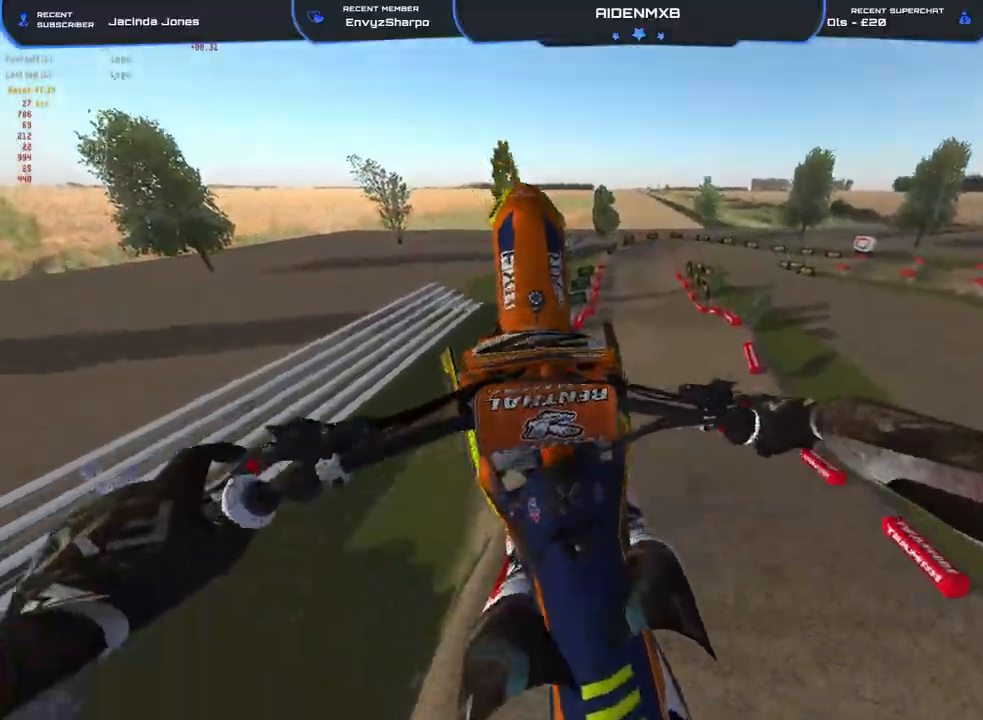
{"buttons": ["R2"], "left_stick": "left", "right_stick": "up", "events": [[50, "right_stick", "left"], [100, "R2", "down"], [167, "right_stick", "up-left"], [283, "L2", "up"], [283, "right_stick", "up"], [300, "R1", "down"], [333, "left_stick", "left"], [350, "R1", "up"], [400, "L1", "up"]]}
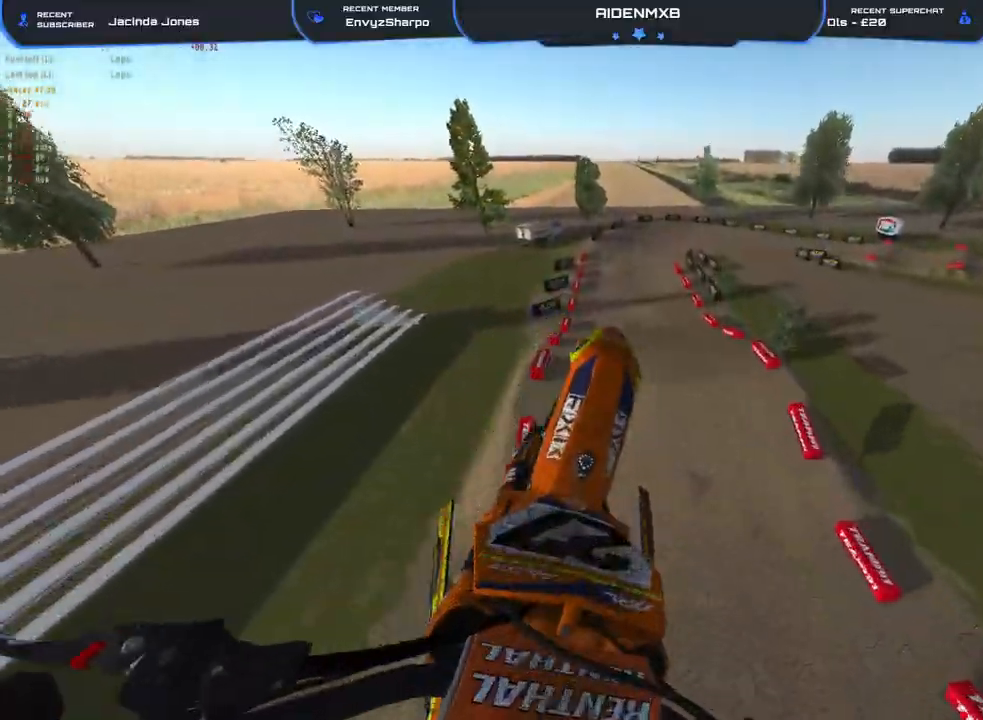
{"buttons": ["R2"], "left_stick": "left", "right_stick": "up", "events": []}
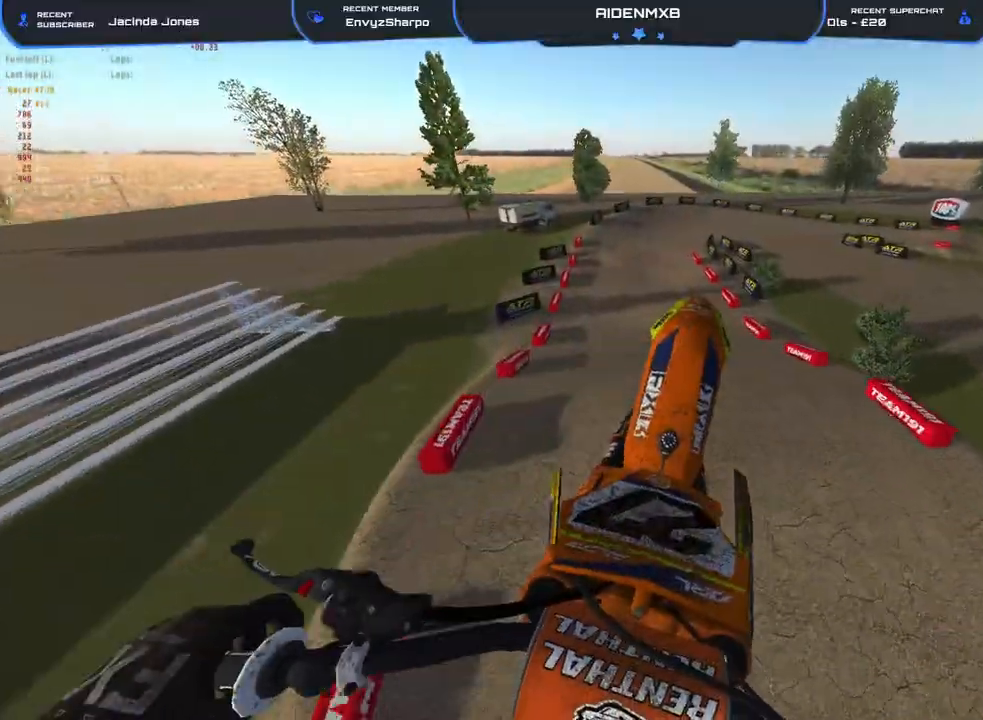
{"buttons": ["R1", "R2"], "left_stick": "up-left", "right_stick": "down-right", "events": [[217, "right_stick", "center"], [317, "R1", "down"], [383, "right_stick", "down-right"], [500, "left_stick", "up-left"]]}
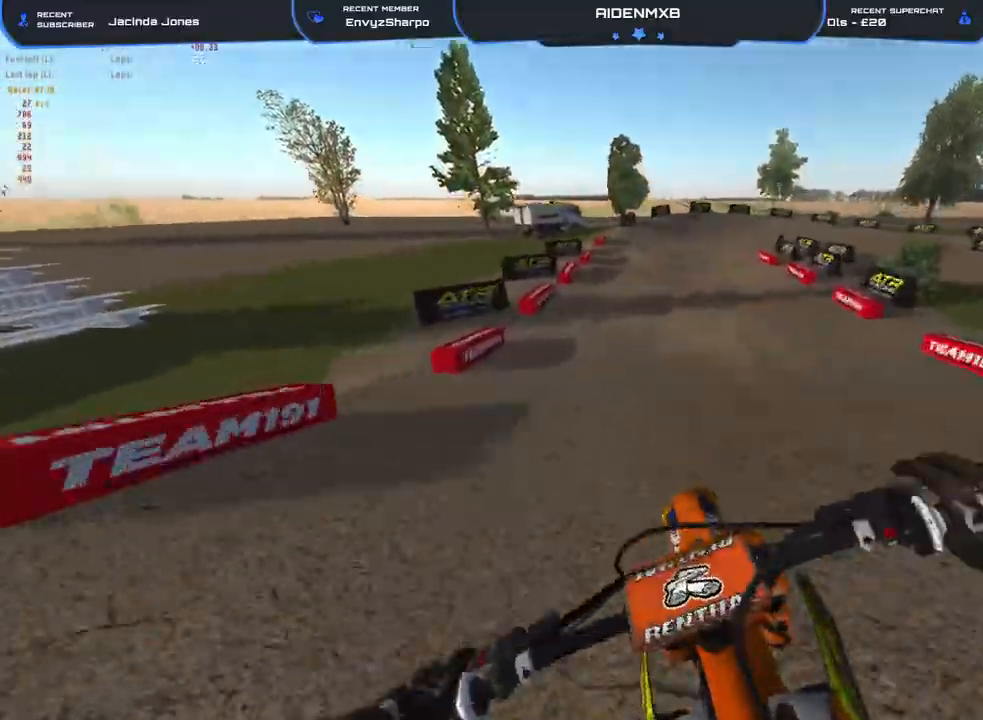
{"buttons": ["R1", "R2"], "left_stick": "center", "right_stick": "up-right", "events": [[100, "left_stick", "center"], [150, "R1", "up"], [200, "right_stick", "right"], [433, "R1", "down"], [433, "right_stick", "up-right"]]}
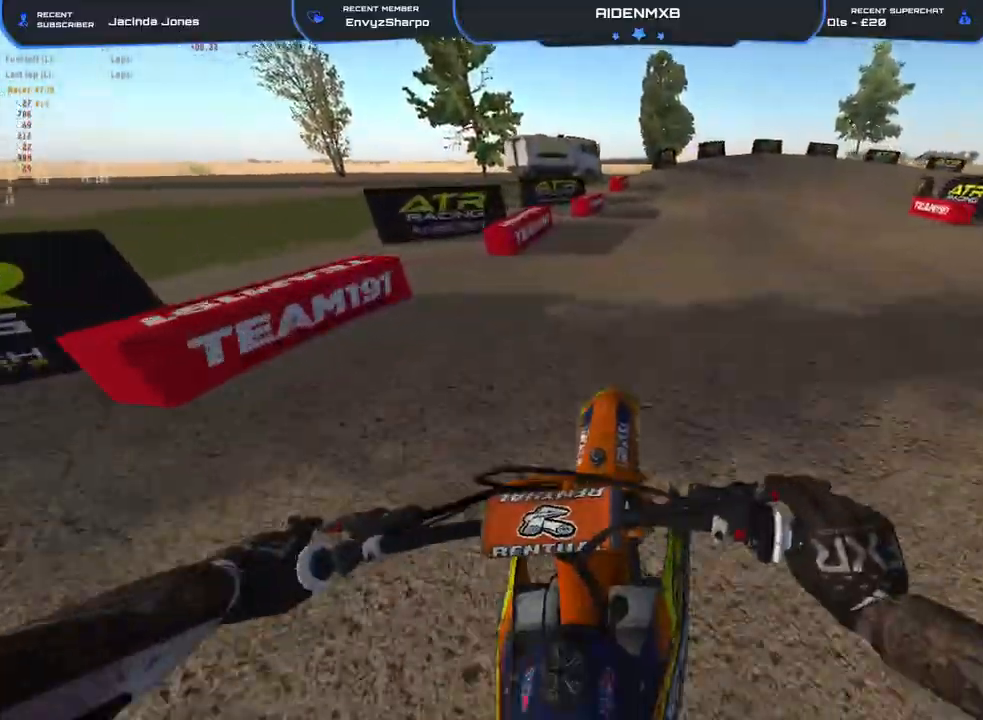
{"buttons": ["R1", "R2"], "left_stick": "right", "right_stick": "up-right", "events": [[67, "left_stick", "right"]]}
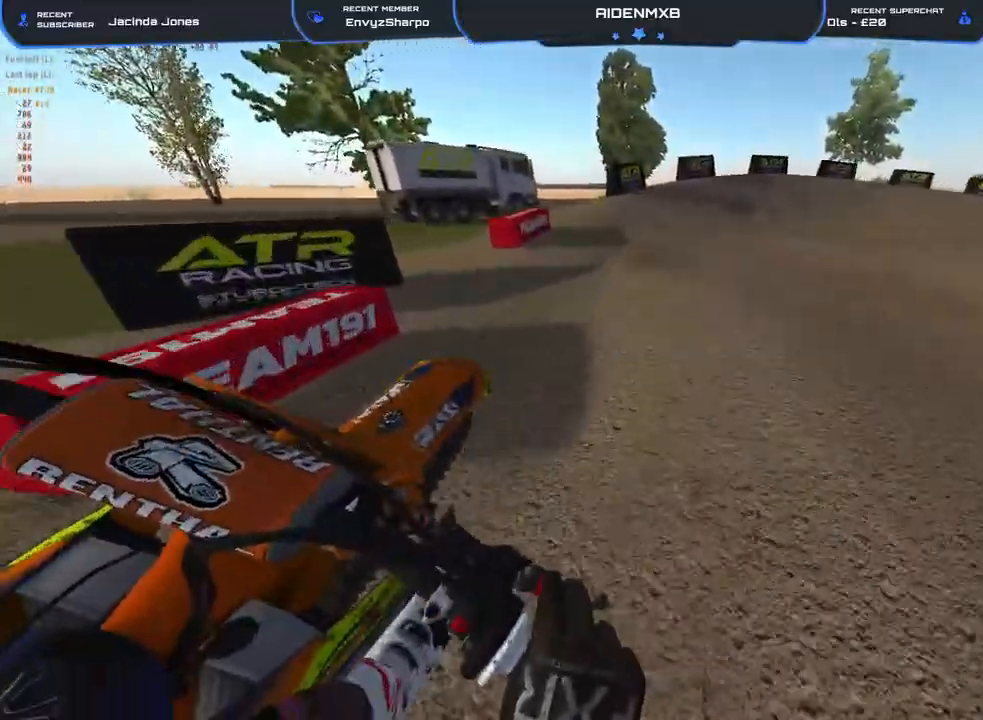
{"buttons": ["L2", "R1", "R2"], "left_stick": "right", "right_stick": "center", "events": [[333, "right_stick", "center"], [450, "L2", "down"]]}
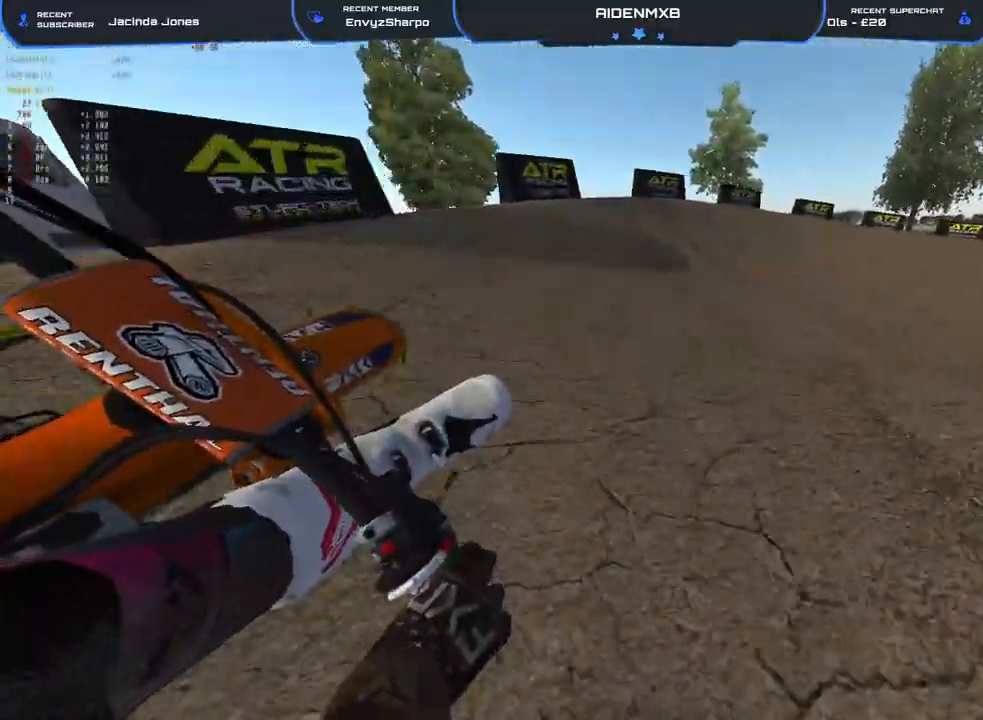
{"buttons": ["L2", "R1"], "left_stick": "right", "right_stick": "left", "events": [[67, "L2", "up"], [183, "L2", "down"], [267, "right_stick", "left"], [283, "R2", "up"], [367, "L2", "up"], [417, "L2", "down"]]}
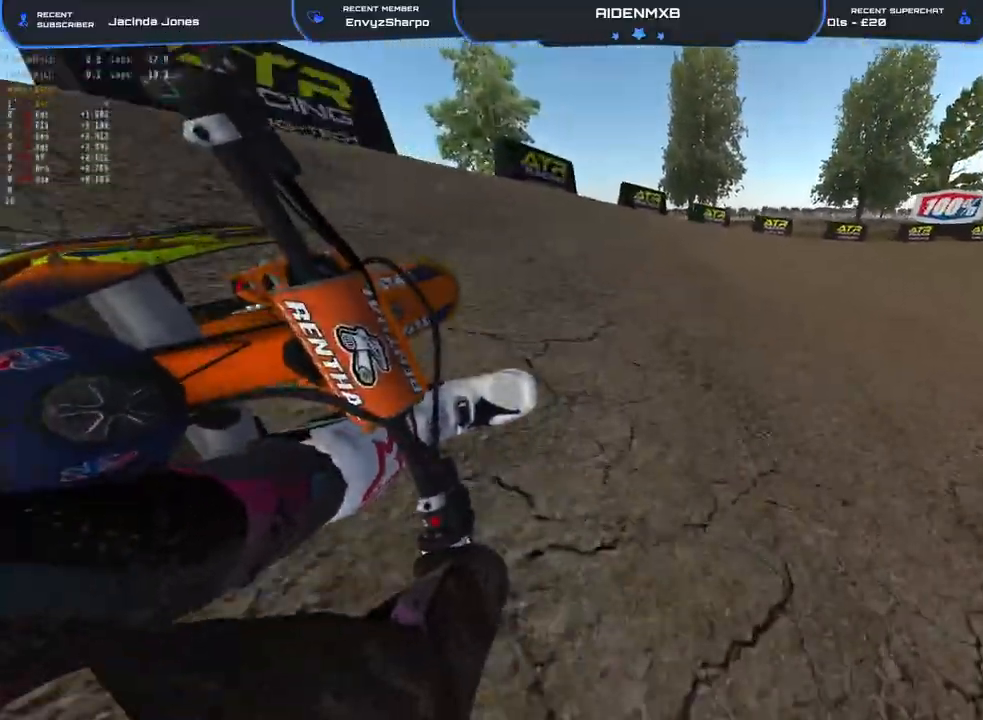
{"buttons": ["R1", "R2"], "left_stick": "right", "right_stick": "left", "events": [[67, "R2", "down"], [200, "L2", "up"]]}
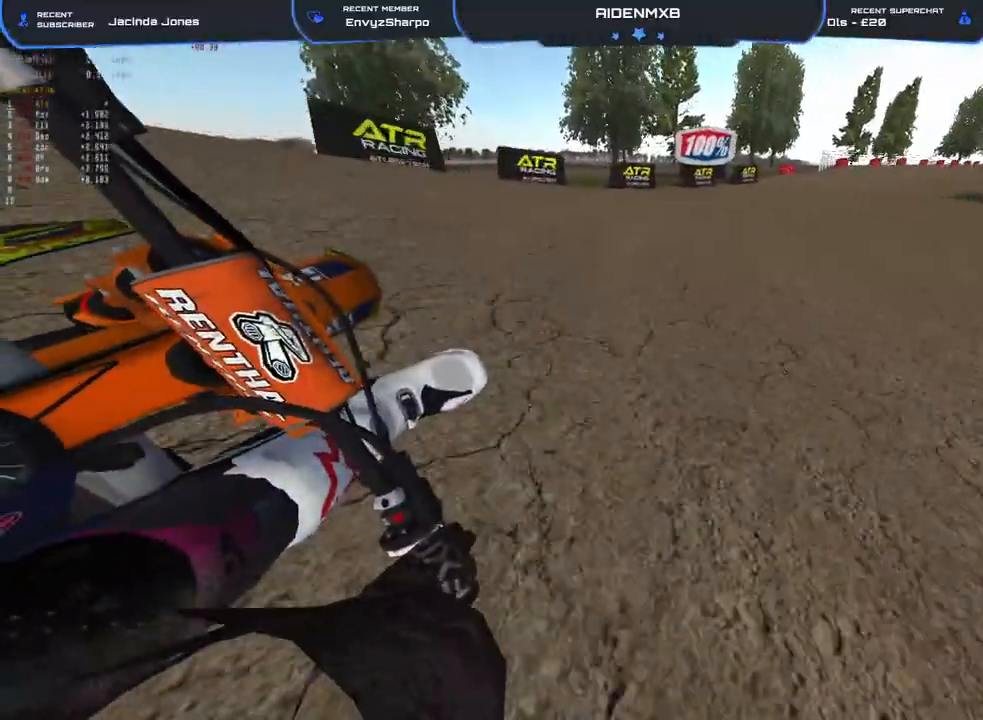
{"buttons": ["R1", "R2"], "left_stick": "right", "right_stick": "up-left", "events": [[383, "right_stick", "up-left"]]}
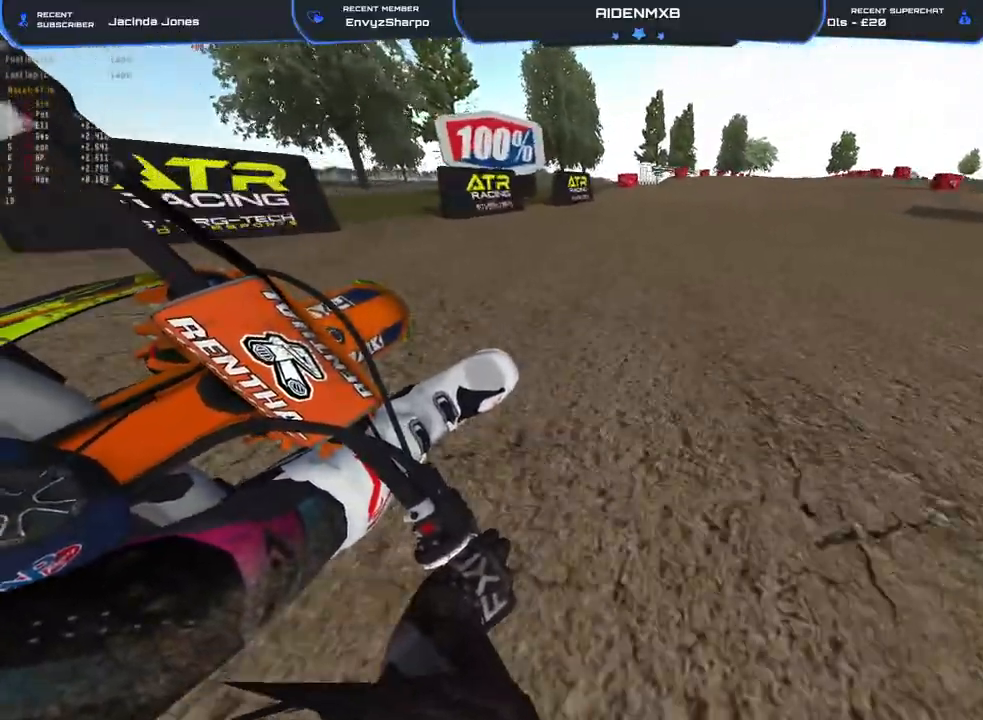
{"buttons": ["R2"], "left_stick": "up", "right_stick": "down", "events": [[117, "right_stick", "center"], [267, "R1", "up"], [367, "right_stick", "down"], [500, "left_stick", "up"]]}
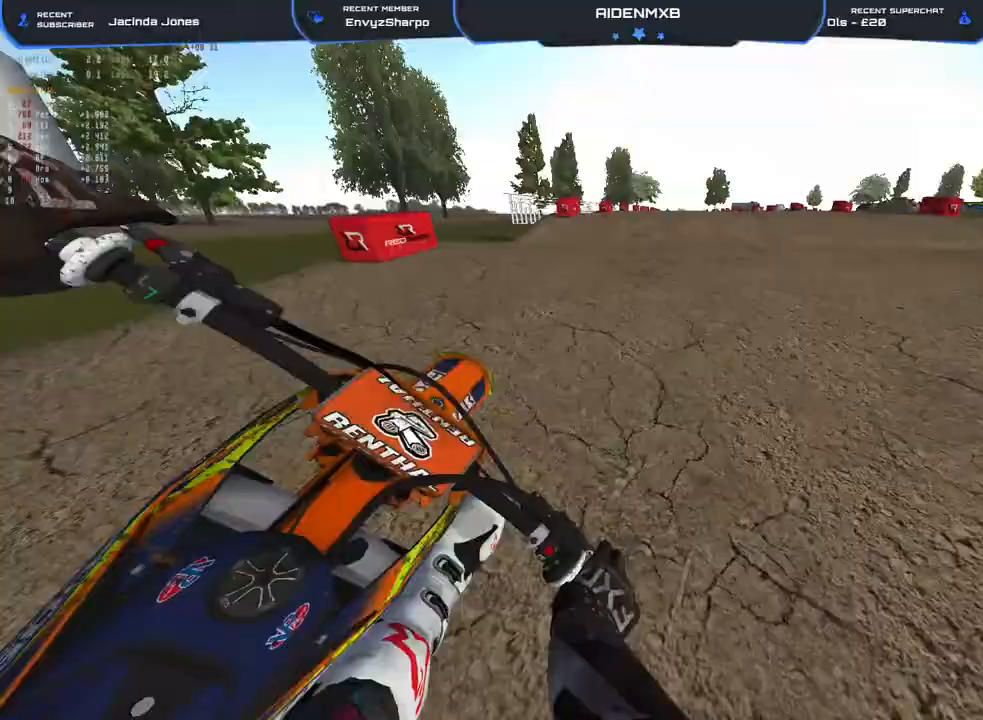
{"buttons": ["R2"], "left_stick": "center", "right_stick": "up", "events": [[183, "right_stick", "center"], [233, "left_stick", "center"], [317, "R3", "down"], [350, "right_stick", "up-left"], [400, "R3", "up"], [467, "right_stick", "up"]]}
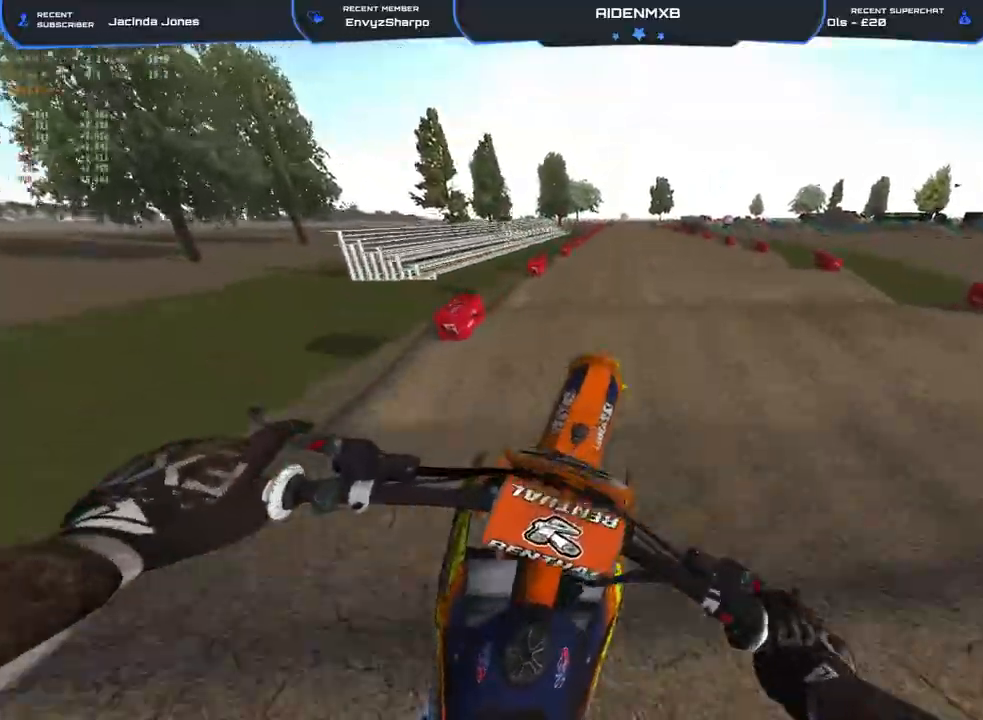
{"buttons": ["R2"], "left_stick": "center", "right_stick": "down", "events": [[200, "left_stick", "left"], [300, "right_stick", "center"], [317, "R2", "up"], [383, "left_stick", "center"], [383, "right_stick", "down"], [417, "R2", "down"]]}
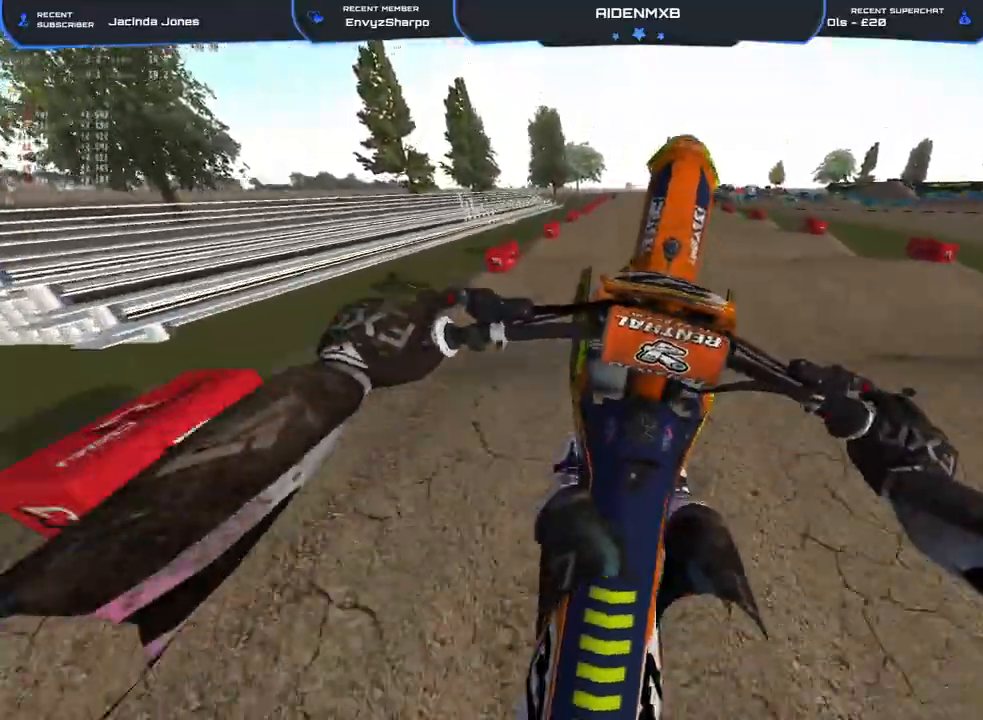
{"buttons": [], "left_stick": "right", "right_stick": "down", "events": [[67, "R2", "up"], [383, "left_stick", "right"]]}
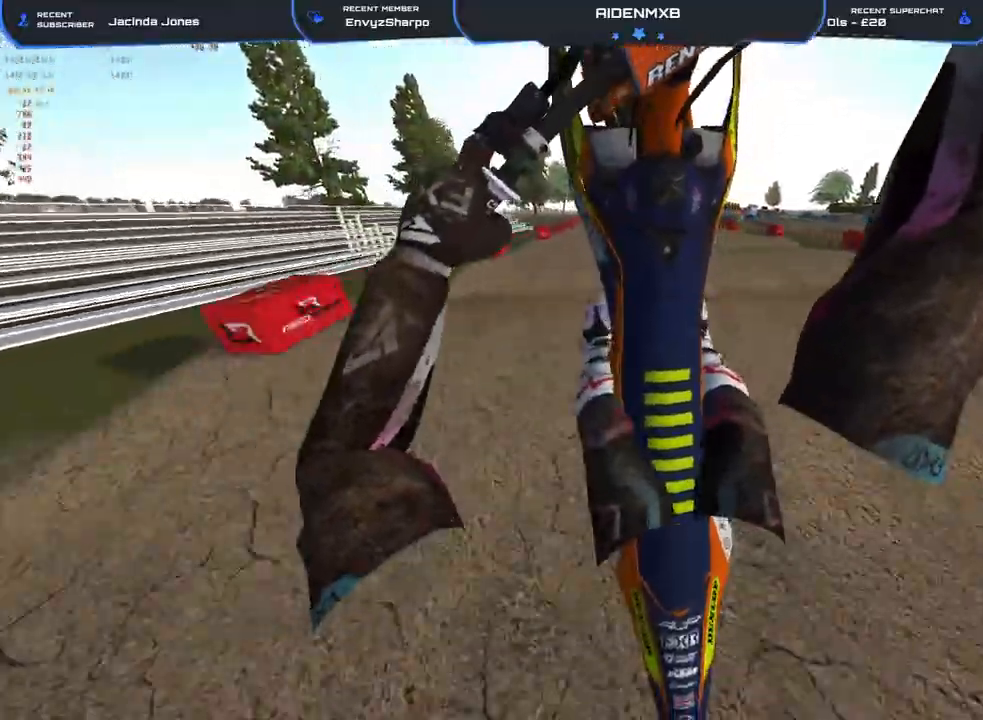
{"buttons": ["R2"], "left_stick": "center", "right_stick": "down", "events": [[267, "left_stick", "center"], [283, "R2", "down"]]}
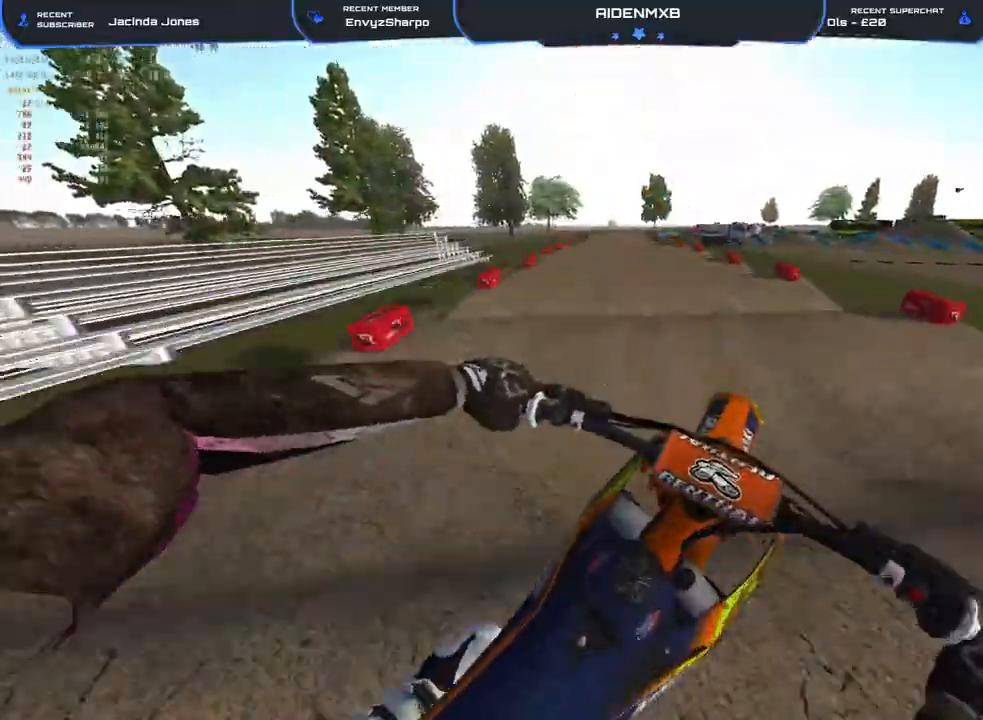
{"buttons": ["R2"], "left_stick": "center", "right_stick": "center", "events": [[317, "right_stick", "center"]]}
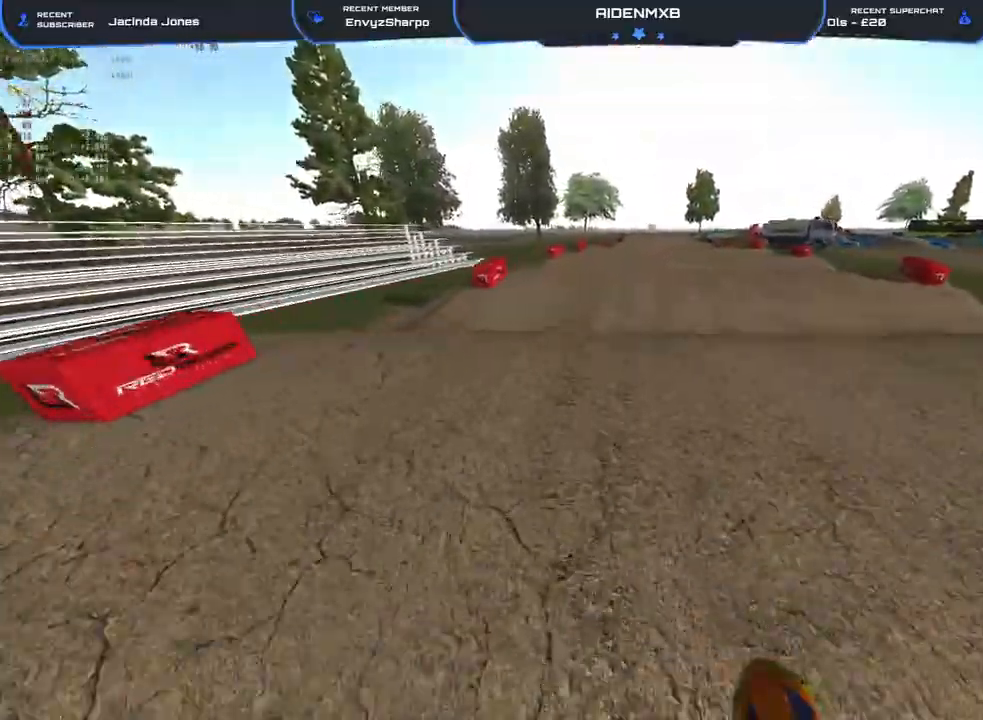
{"buttons": ["R2"], "left_stick": "right", "right_stick": "up-right", "events": [[83, "right_stick", "up"], [433, "left_stick", "right"], [450, "right_stick", "up-right"]]}
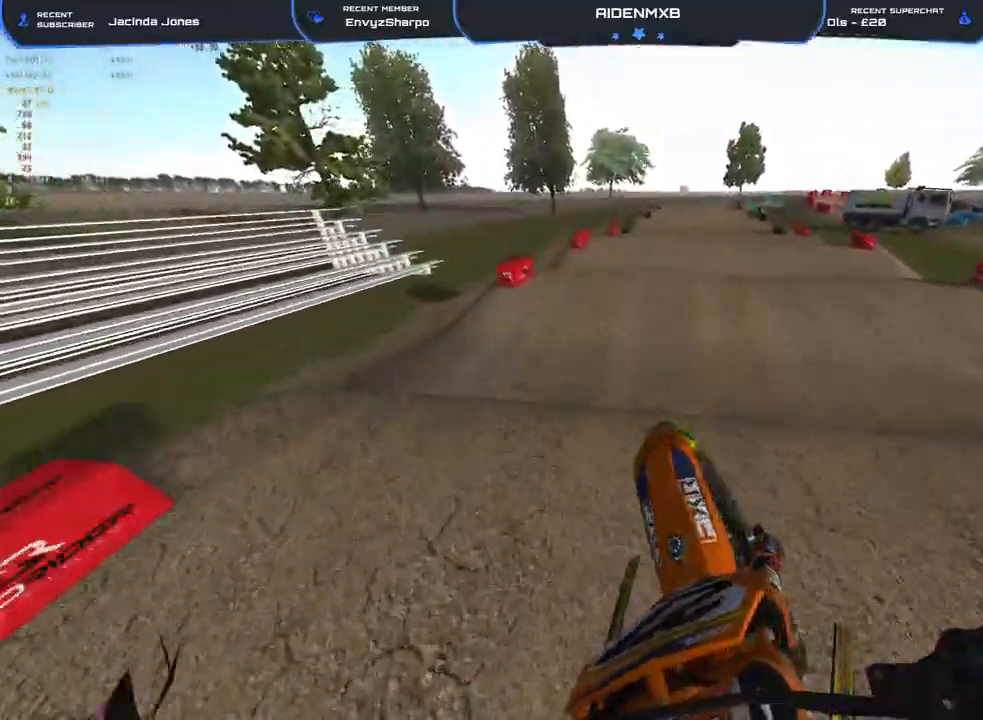
{"buttons": ["R2"], "left_stick": "right", "right_stick": "down-left", "events": [[67, "right_stick", "center"], [100, "R2", "up"], [133, "right_stick", "down"], [217, "right_stick", "down-left"], [233, "R2", "down"], [350, "R1", "down"], [400, "R1", "up"]]}
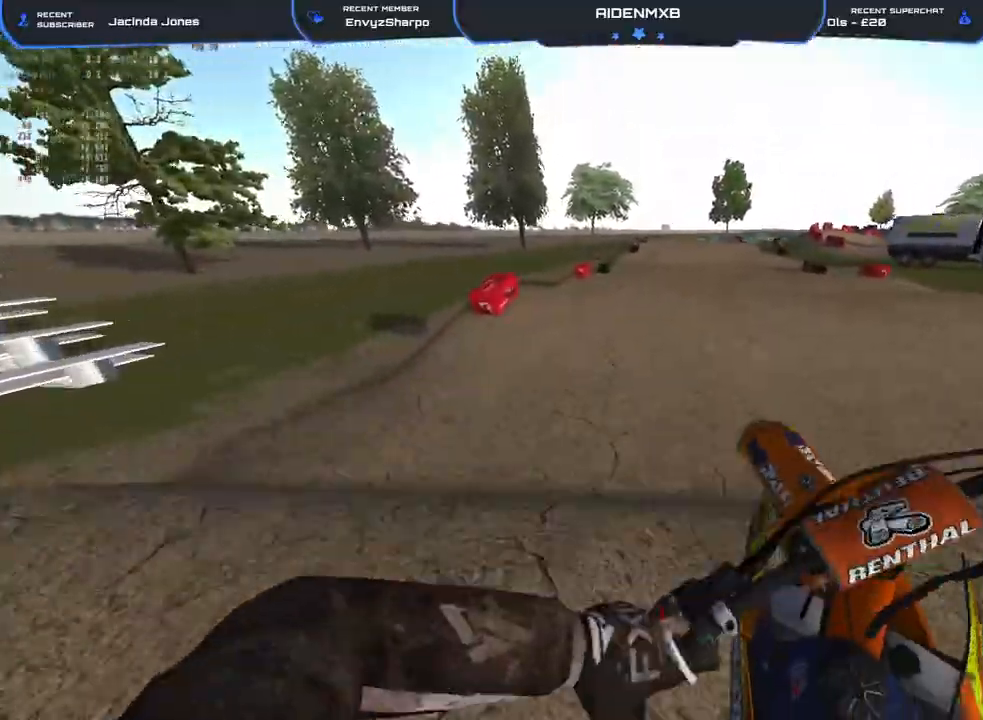
{"buttons": ["R2", "L3"], "left_stick": "center", "right_stick": "up", "events": [[67, "left_stick", "center"], [100, "R1", "down"], [133, "right_stick", "up-left"], [150, "R1", "up"], [333, "right_stick", "up"], [450, "L3", "down"]]}
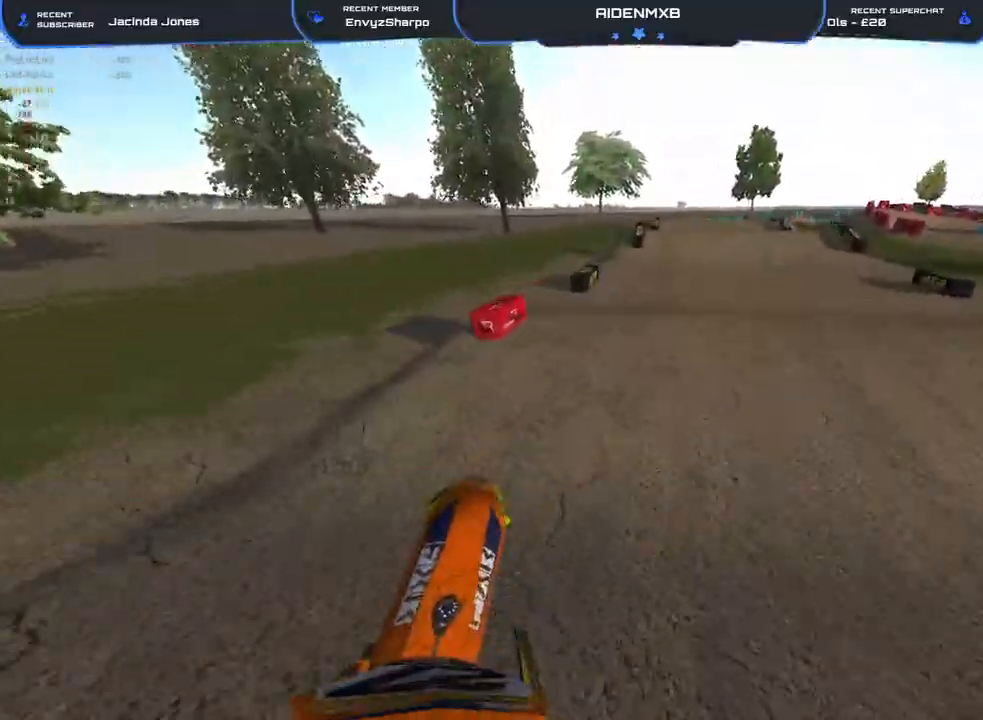
{"buttons": ["R2"], "left_stick": "right", "right_stick": "up-right", "events": [[17, "right_stick", "up-right"], [50, "L3", "up"], [233, "left_stick", "right"]]}
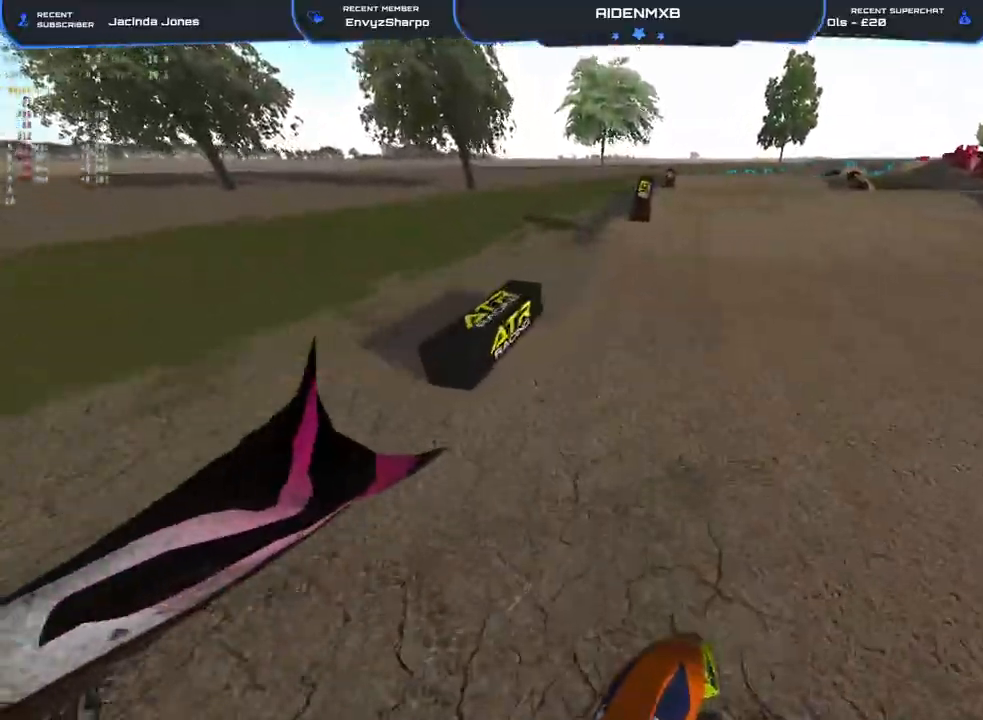
{"buttons": ["R2"], "left_stick": "right", "right_stick": "center", "events": [[167, "R1", "down"], [383, "R1", "up"], [400, "right_stick", "center"]]}
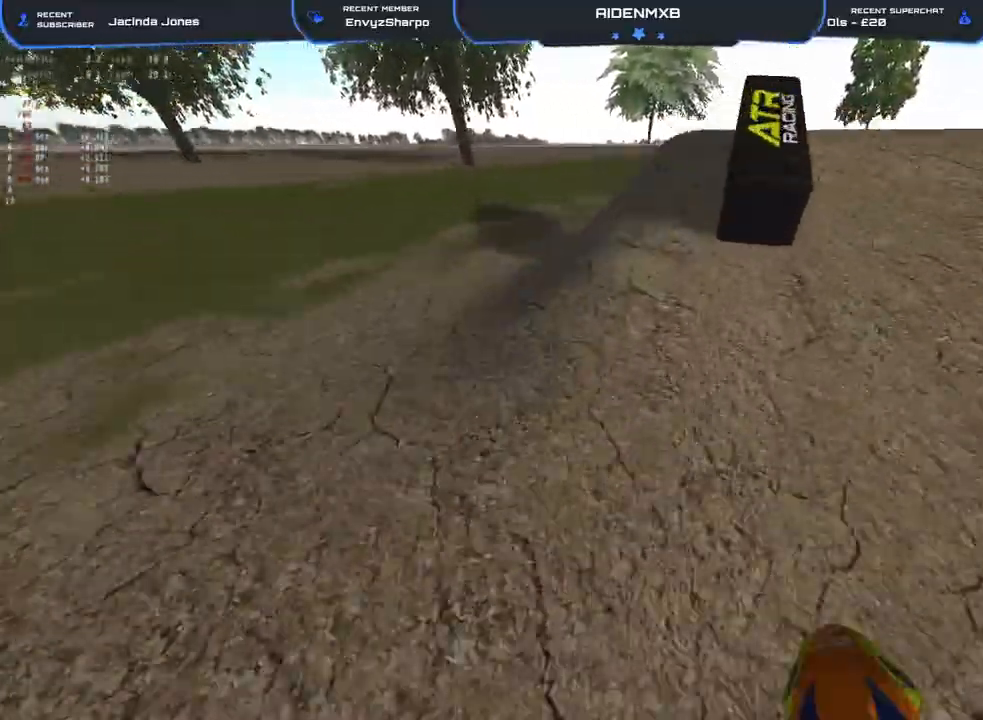
{"buttons": [], "left_stick": "left", "right_stick": "up-left", "events": [[83, "right_stick", "up-left"], [183, "left_stick", "center"], [283, "left_stick", "left"], [333, "R2", "up"]]}
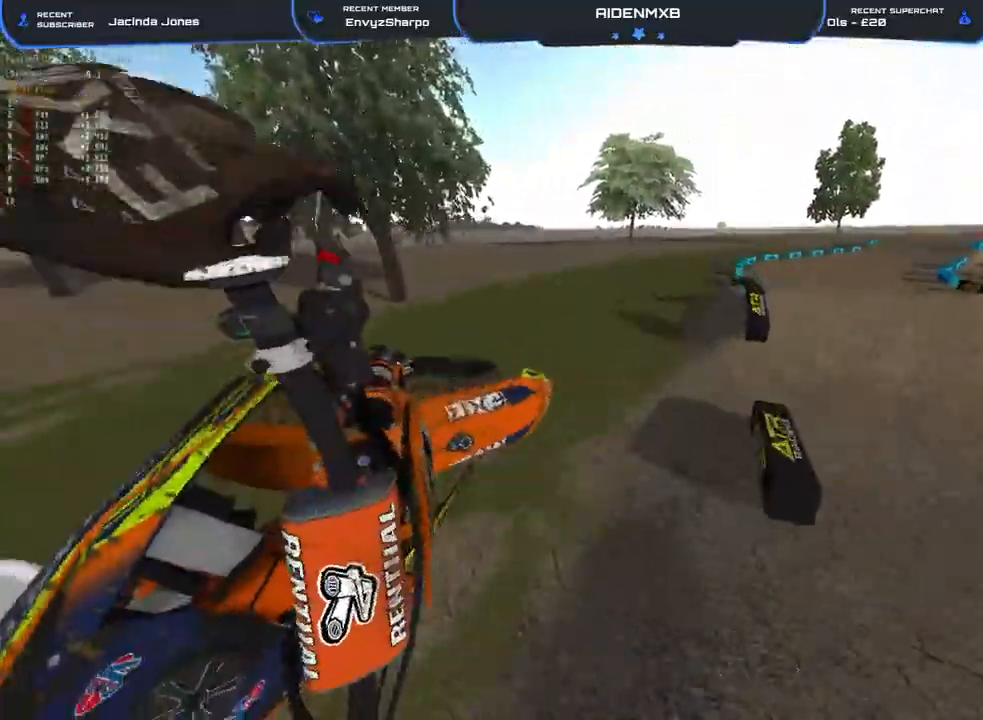
{"buttons": ["R2"], "left_stick": "right", "right_stick": "up", "events": [[117, "right_stick", "left"], [133, "R2", "down"], [417, "right_stick", "up"], [433, "left_stick", "right"]]}
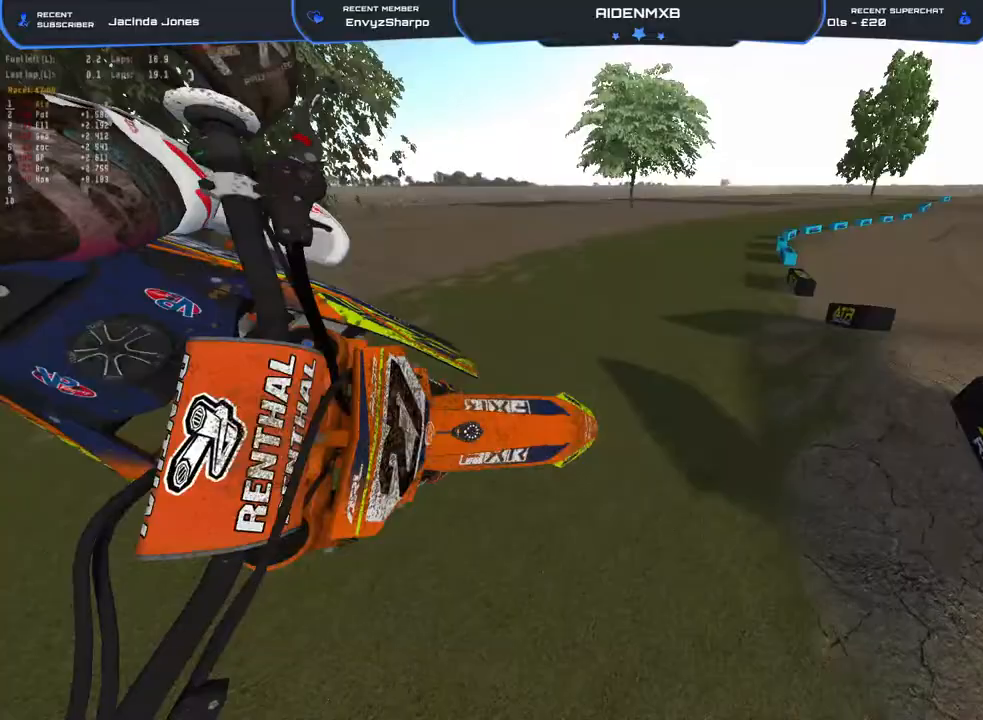
{"buttons": ["R1", "R2"], "left_stick": "right", "right_stick": "up", "events": [[217, "R1", "down"]]}
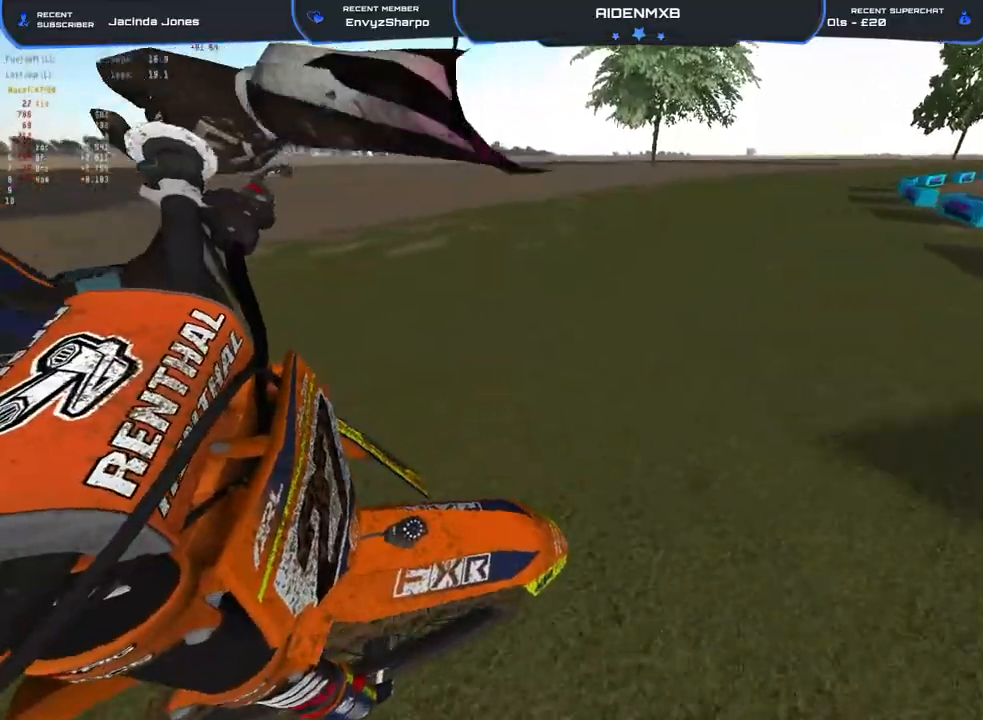
{"buttons": ["R1", "R2"], "left_stick": "center", "right_stick": "up-right", "events": [[83, "right_stick", "up-right"], [167, "left_stick", "center"], [183, "R2", "up"], [417, "R2", "down"]]}
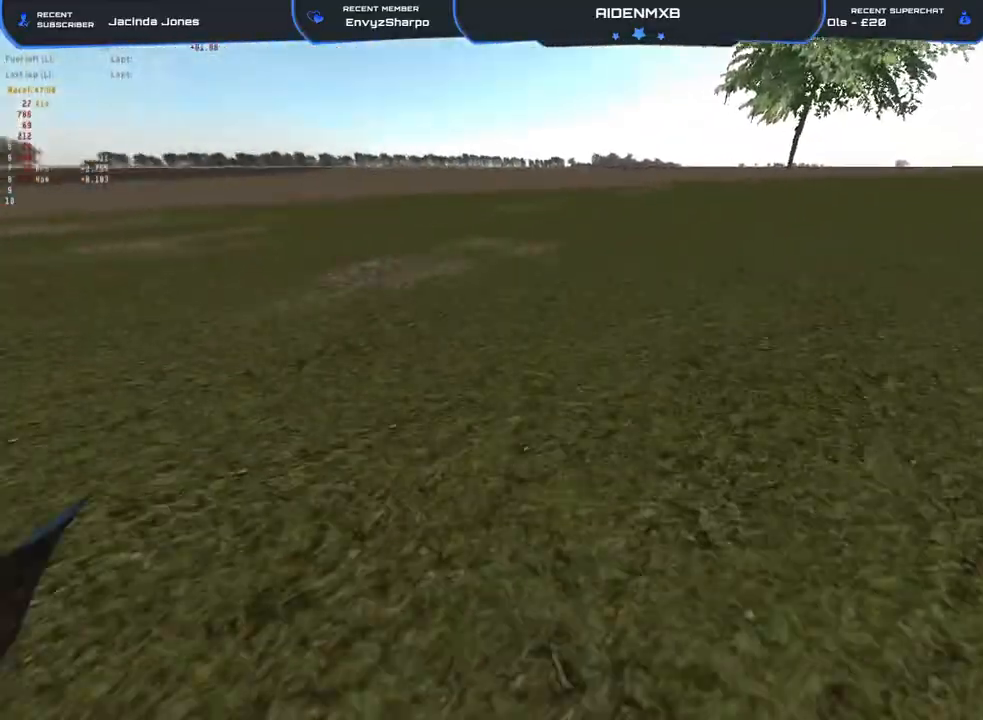
{"buttons": ["R1"], "left_stick": "center", "right_stick": "center", "events": [[67, "R2", "up"], [100, "right_stick", "center"]]}